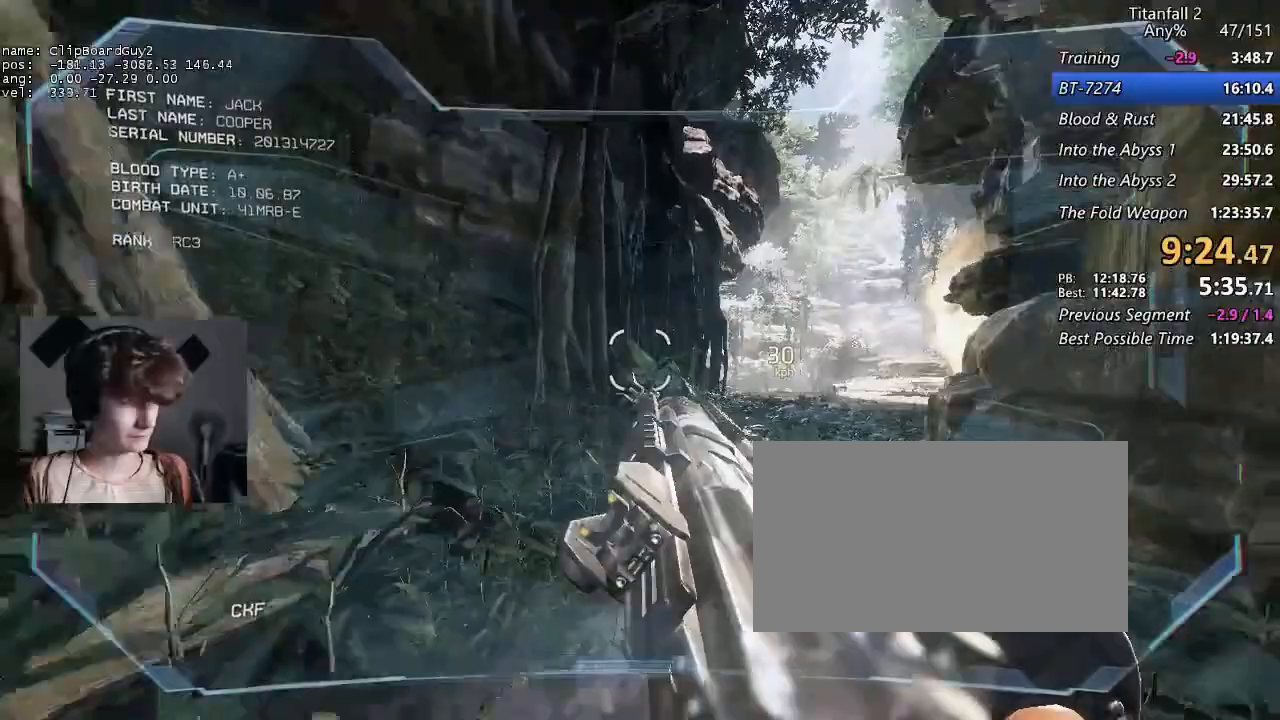
Gameplay with keyboard and mouse; each line is a JSON object with the keys and mouse buttons held at the frame after it. "events" lists presses ("down") and releases ("up") of "1", "2", "3", "4", "5", "a", "alt", "b", "c", "ctrl", "d", "e", "f", "g", "q", "r", "s", "shift", "space", "t", "tab", "v", "w", "x", "z", "mouse_left", "mouse_middle", "mouse_right", "mouse_mb4", "mouse_mb5", "mouse_wheel_up" and "mouse_wheel_down" between this image and that frame as [ms after this image, input, new state], when the widget could be followed in between. "mouse_left", "mouse_middle", "mouse_right", "mouse_mb4", "mouse_mb5", "mouse_wheel_up", "mouse_wheel_down" = the "left", "middle", "right", "mb4", "mb5", "wheel_up", "wheel_down" buttons of the "mouse" list. No other keys are recorded. Not read: mouse_move.
{"keys": ["d", "shift"], "mouse": [], "events": [[267, "space", "down"], [317, "space", "up"]]}
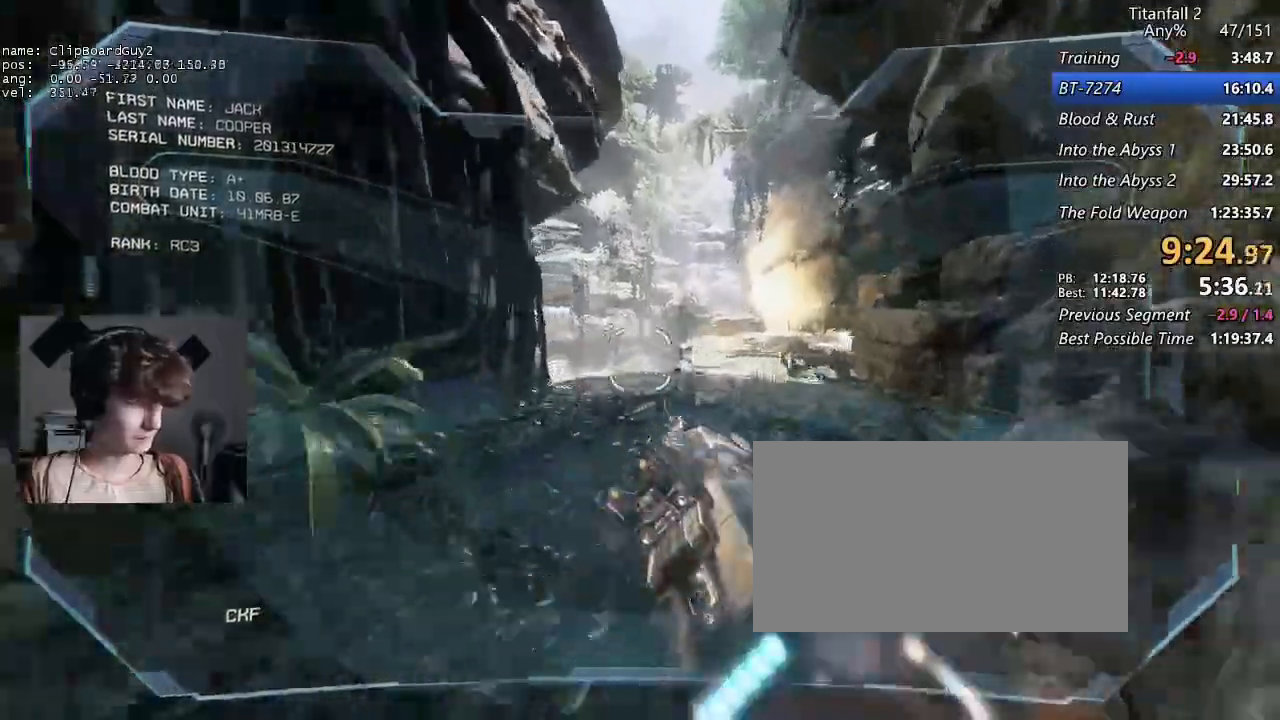
{"keys": ["a", "shift"], "mouse": [], "events": [[383, "a", "down"], [417, "d", "up"]]}
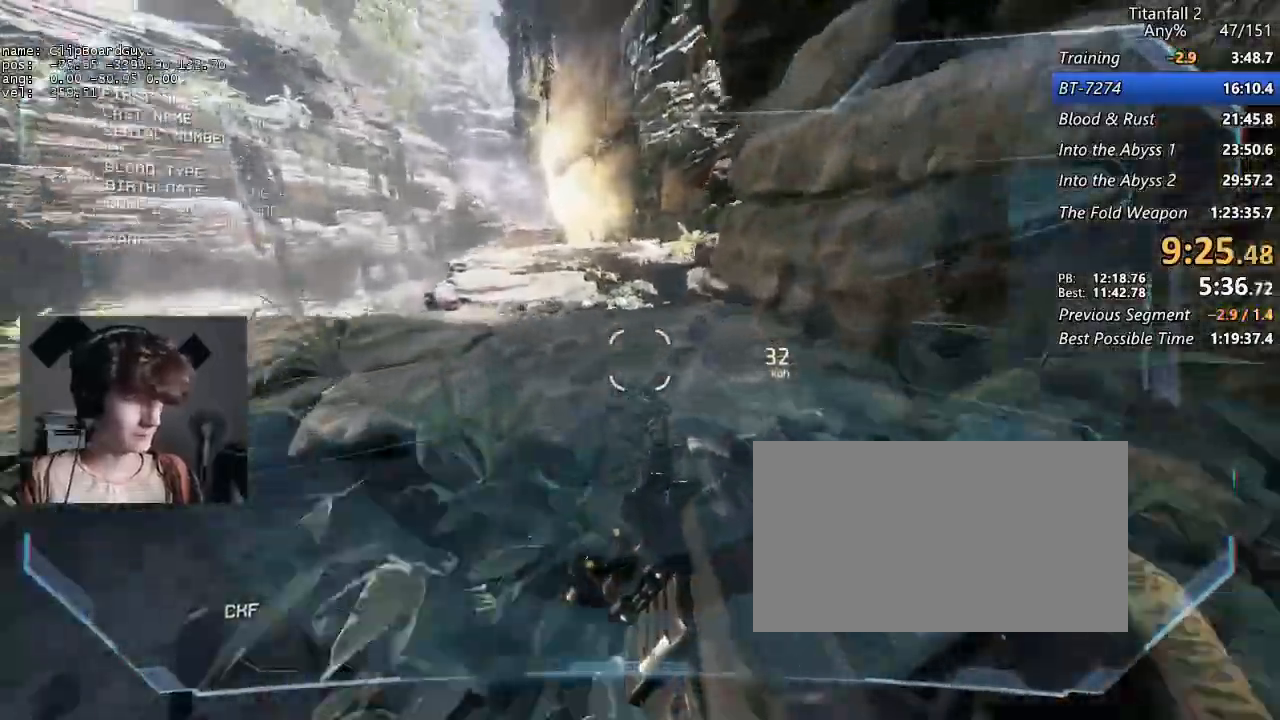
{"keys": ["a", "shift"], "mouse": [], "events": [[67, "space", "down"], [117, "space", "up"]]}
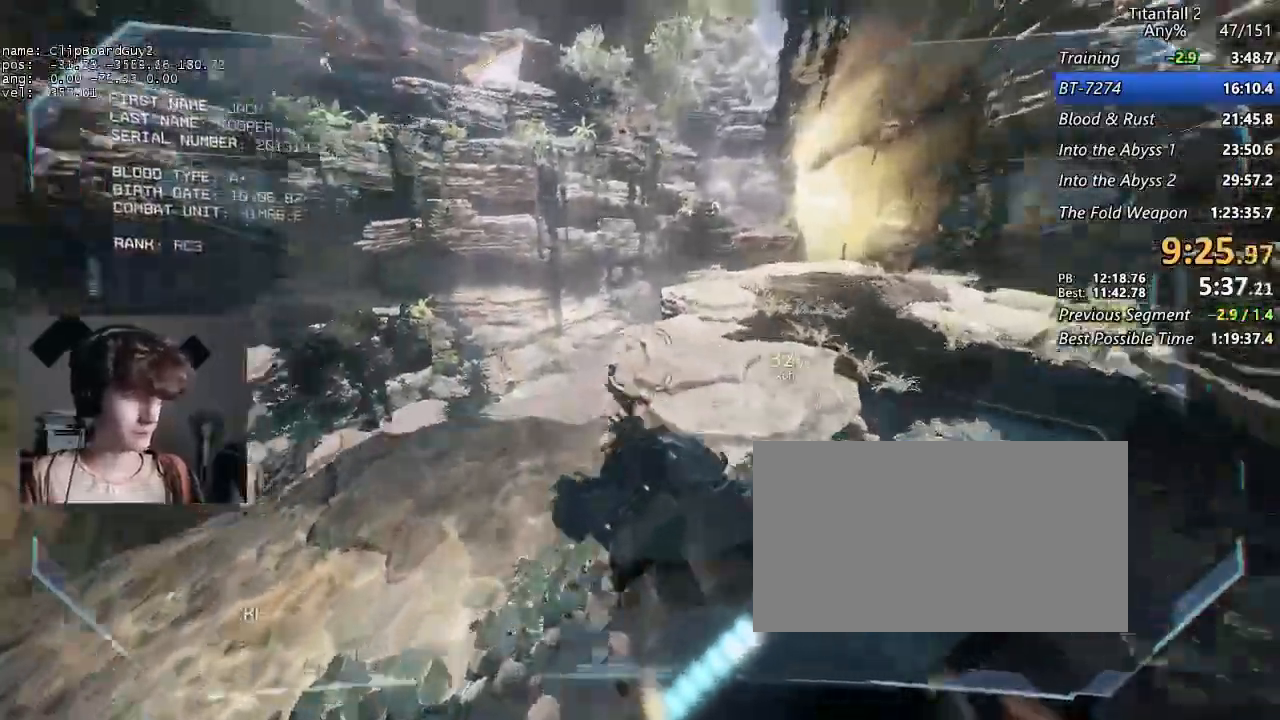
{"keys": ["d", "shift", "space"], "mouse": [], "events": [[33, "d", "down"], [83, "a", "up"], [500, "space", "down"]]}
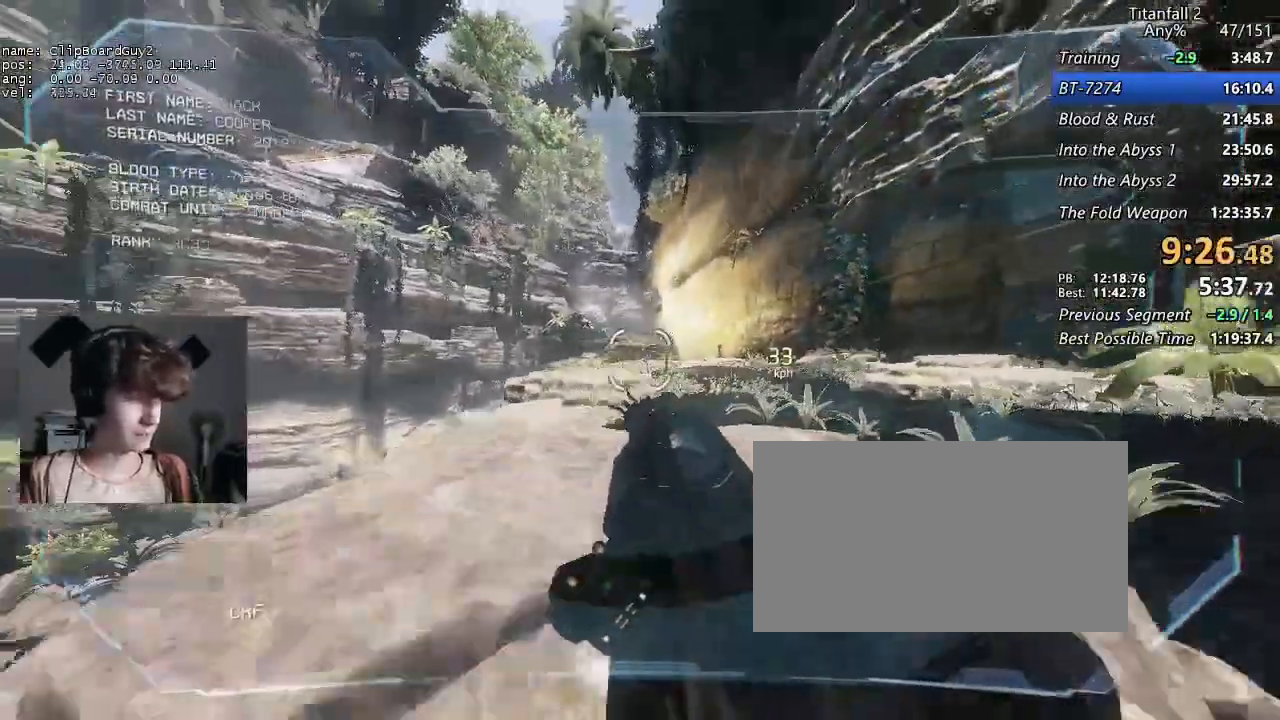
{"keys": ["d", "shift"], "mouse": [], "events": [[100, "space", "up"]]}
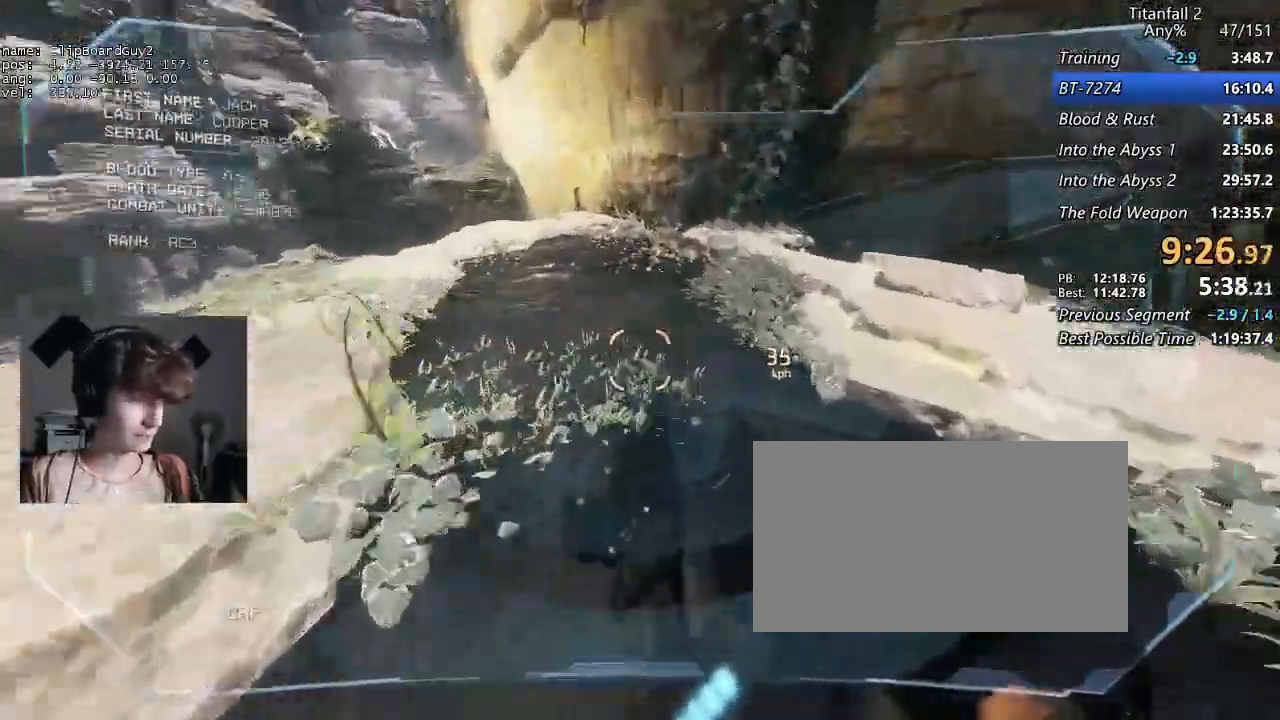
{"keys": ["a", "shift"], "mouse": [], "events": [[17, "a", "down"], [67, "d", "up"], [350, "space", "down"], [433, "space", "up"]]}
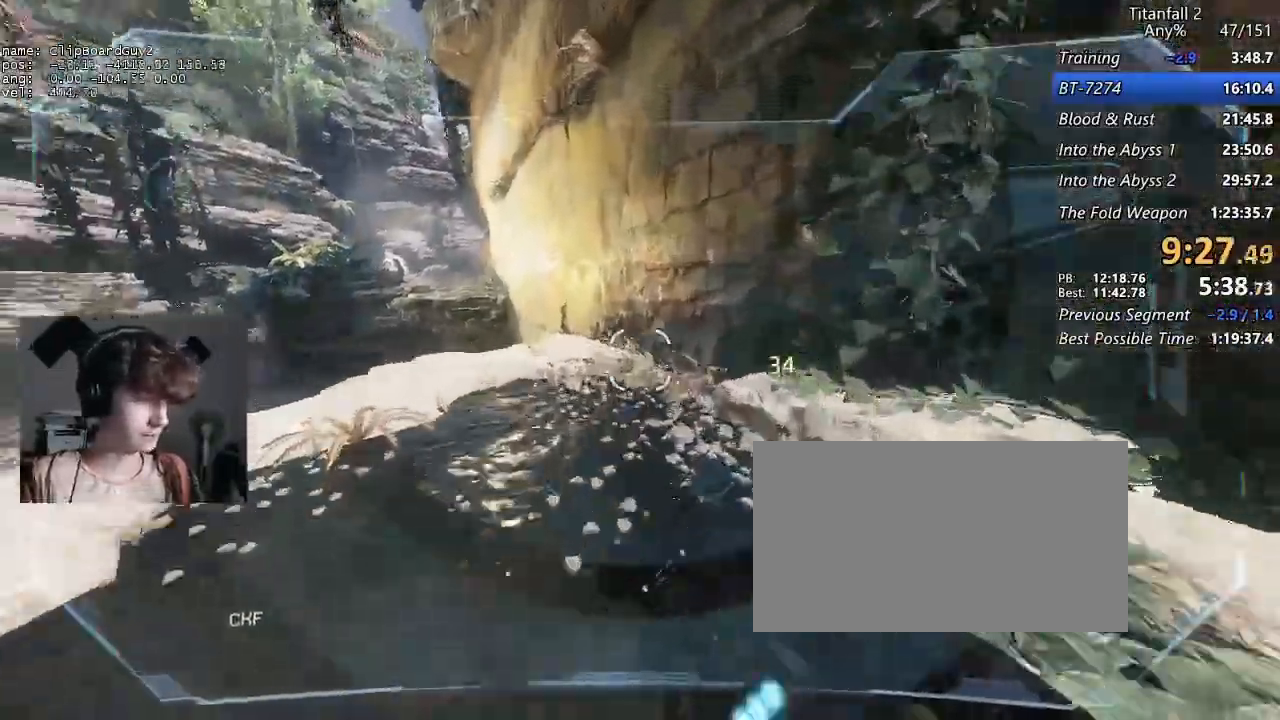
{"keys": ["d", "shift"], "mouse": [], "events": [[500, "a", "up"], [500, "d", "down"]]}
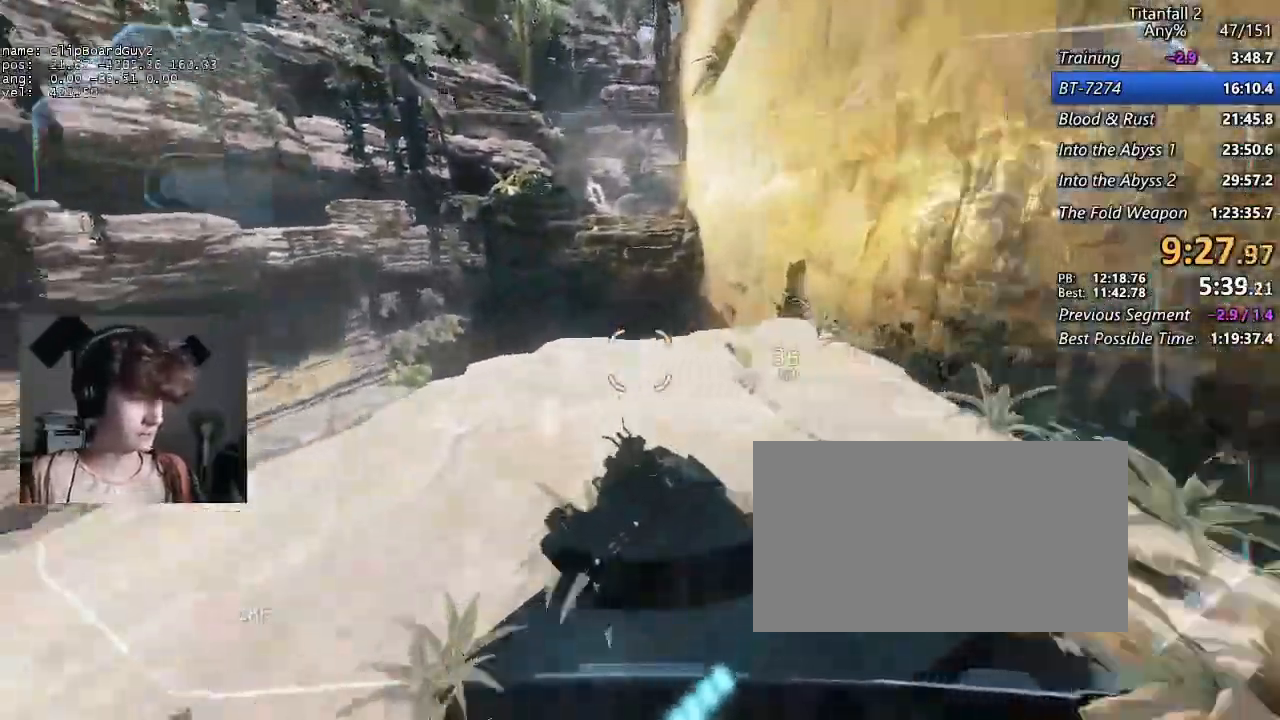
{"keys": ["d", "shift"], "mouse": [], "events": [[233, "space", "down"], [333, "space", "up"]]}
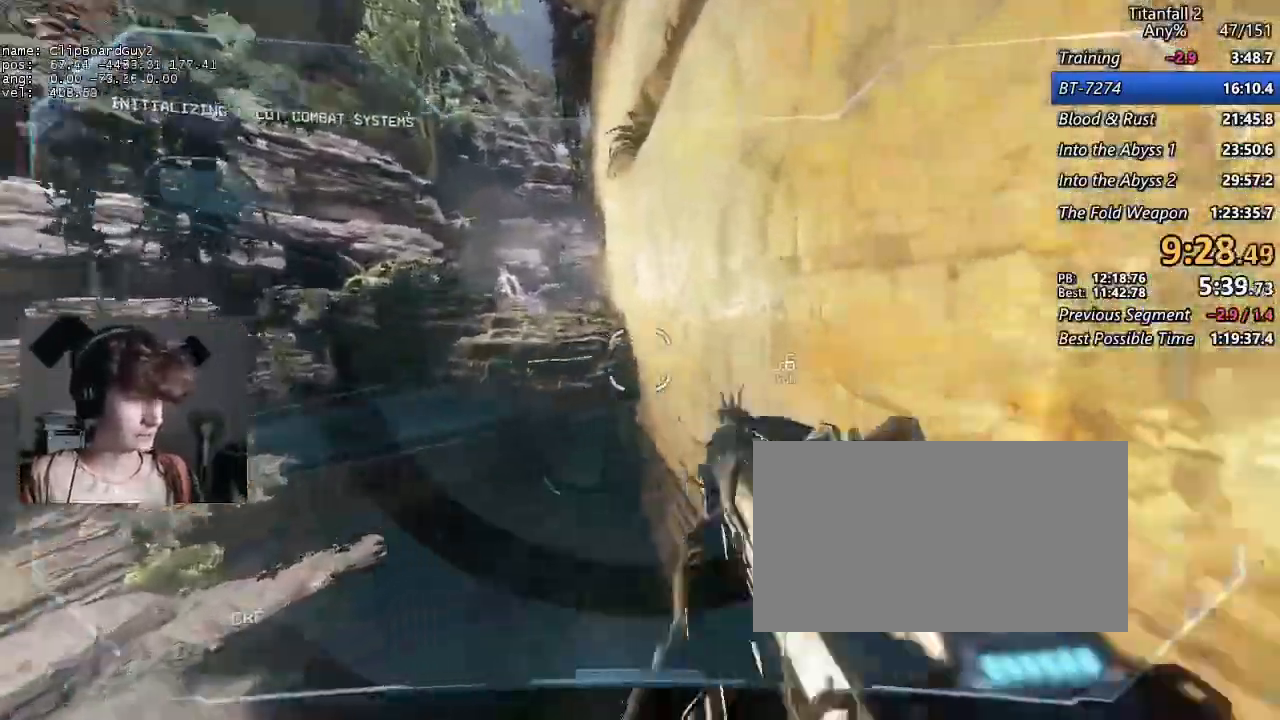
{"keys": ["d", "shift"], "mouse": ["mb5"], "events": [[250, "a", "down"], [250, "w", "down"], [400, "b", "down"], [400, "mouse_mb5", "down"], [400, "space", "down"], [433, "a", "up"], [433, "w", "up"], [483, "b", "up"], [483, "space", "up"]]}
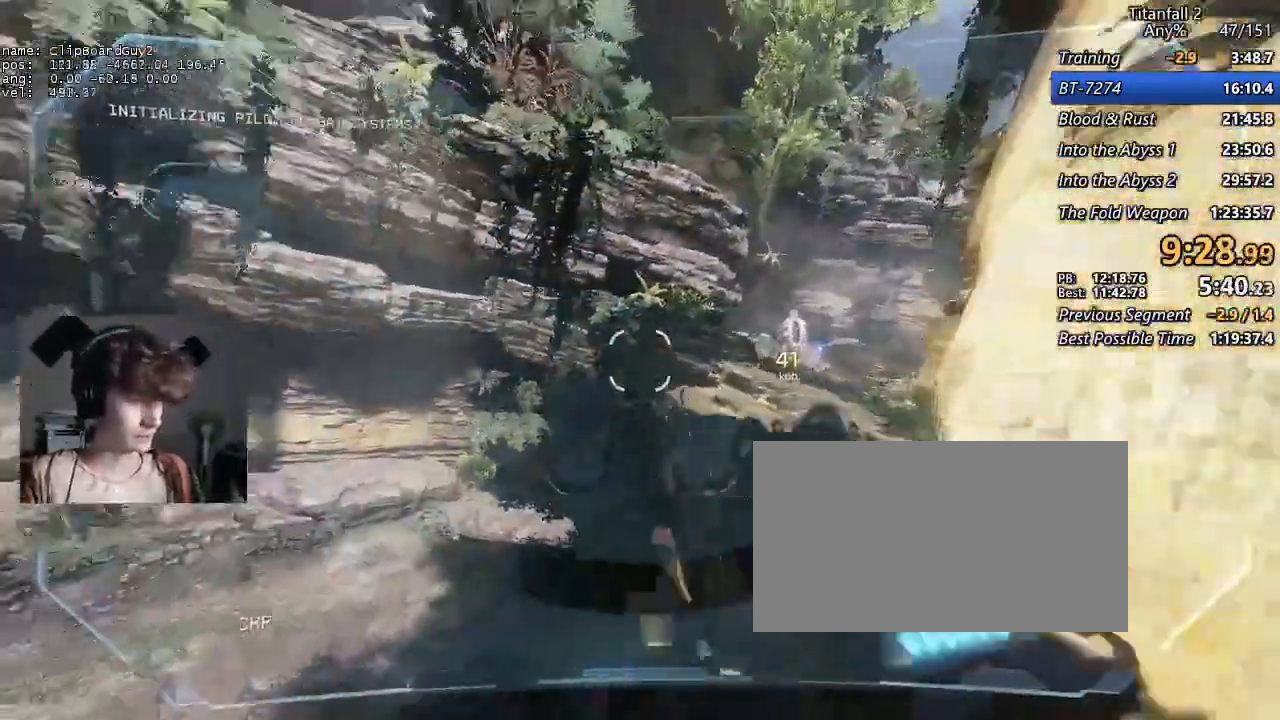
{"keys": ["d", "shift"], "mouse": [], "events": [[167, "mouse_mb5", "up"]]}
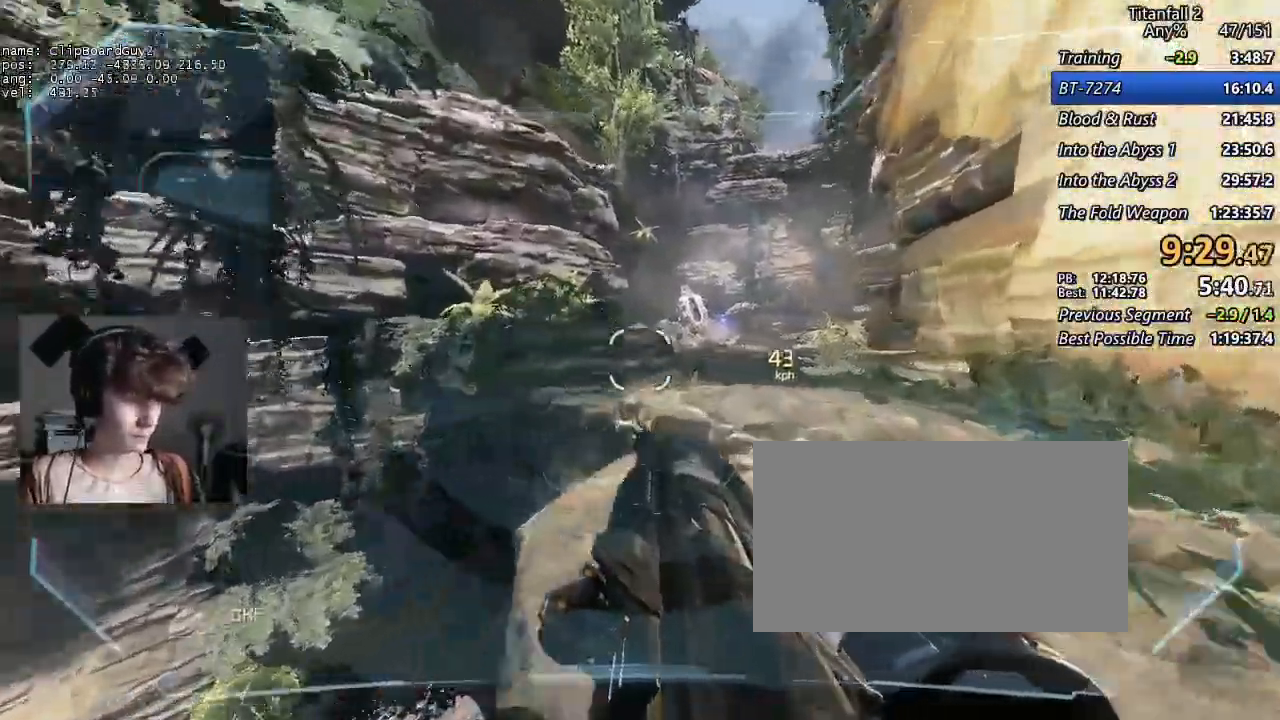
{"keys": ["d", "shift"], "mouse": [], "events": [[183, "space", "down"], [283, "space", "up"]]}
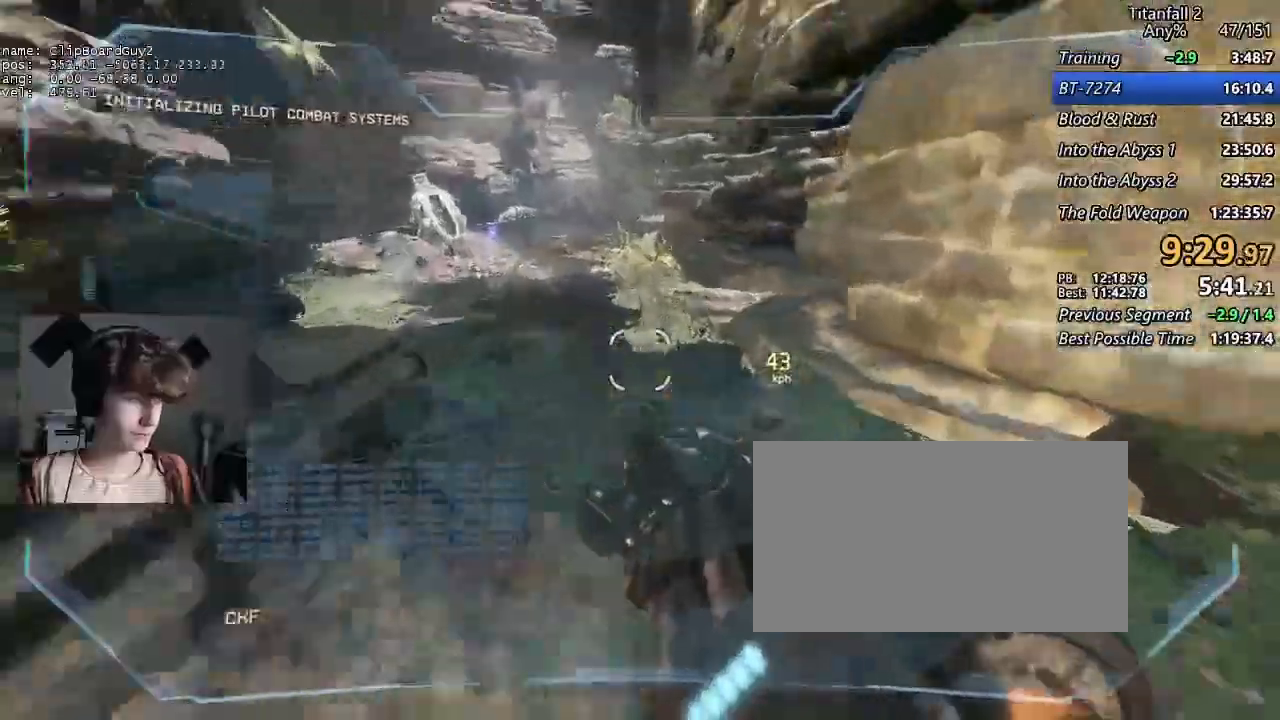
{"keys": ["a", "shift"], "mouse": [], "events": [[17, "a", "down"], [67, "d", "up"]]}
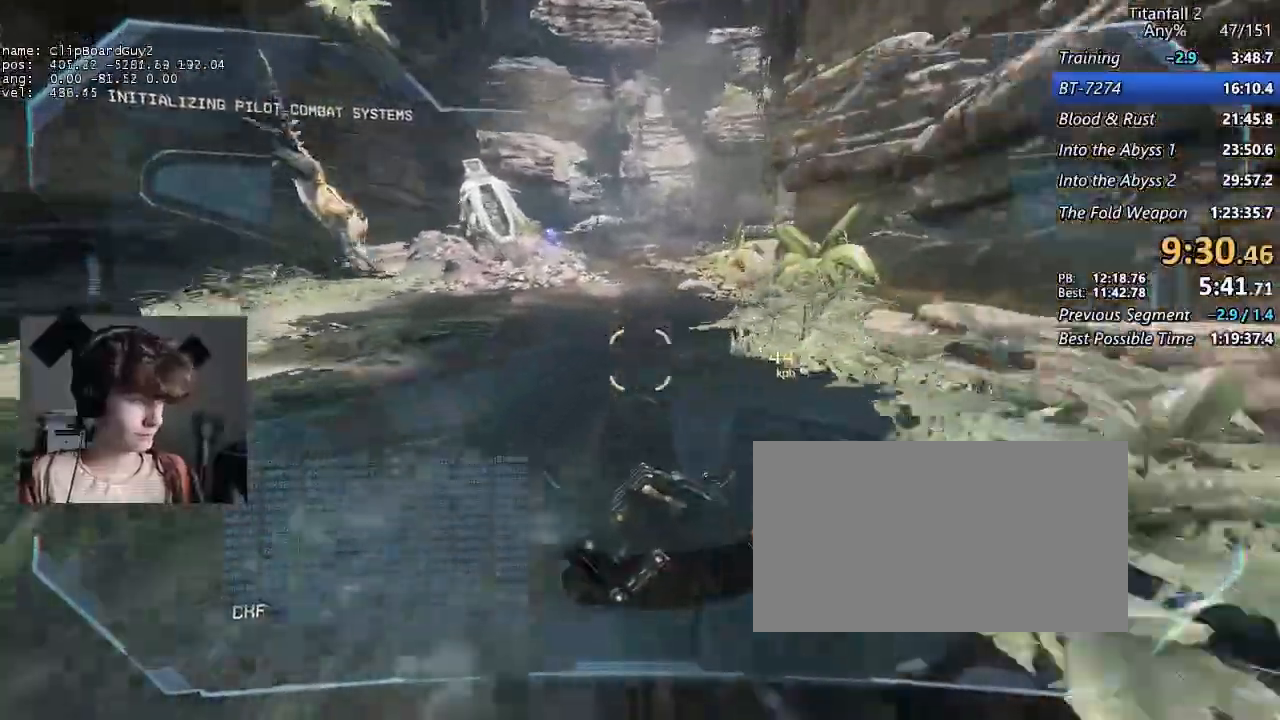
{"keys": ["d", "shift"], "mouse": [], "events": [[33, "d", "down"], [33, "space", "down"], [133, "a", "up"], [167, "space", "up"]]}
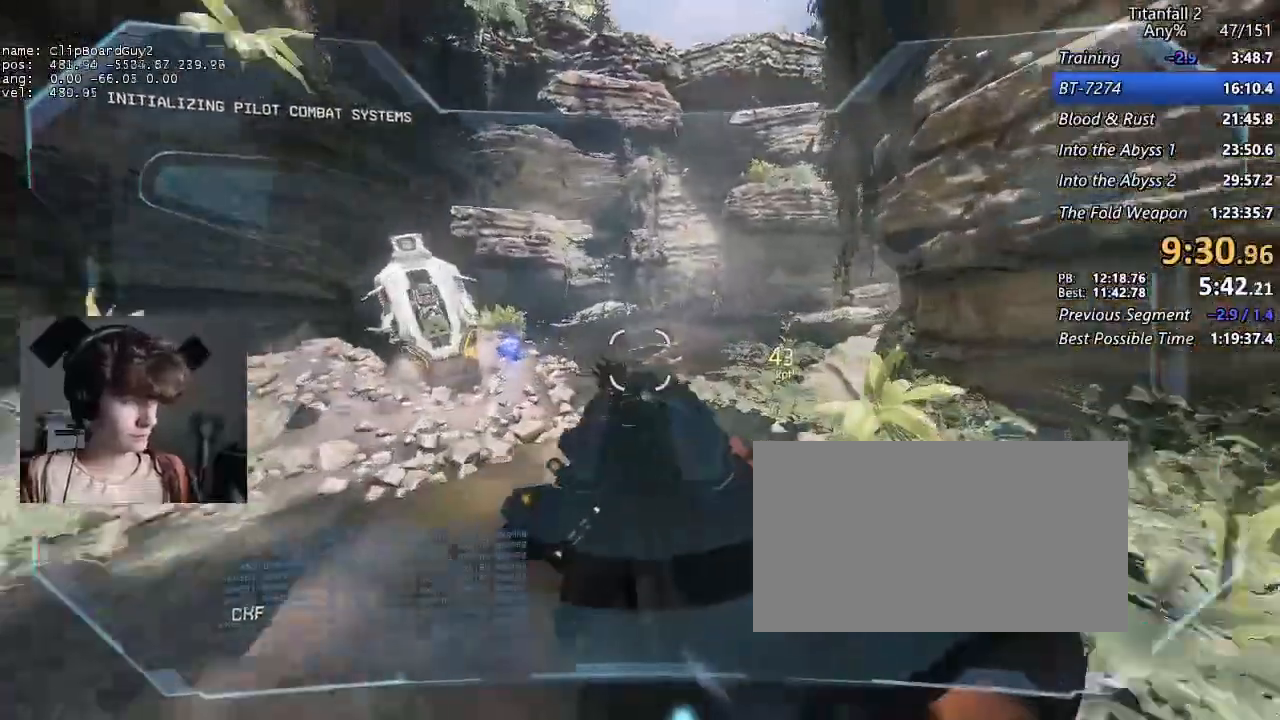
{"keys": ["d", "shift", "space"], "mouse": [], "events": [[417, "space", "down"]]}
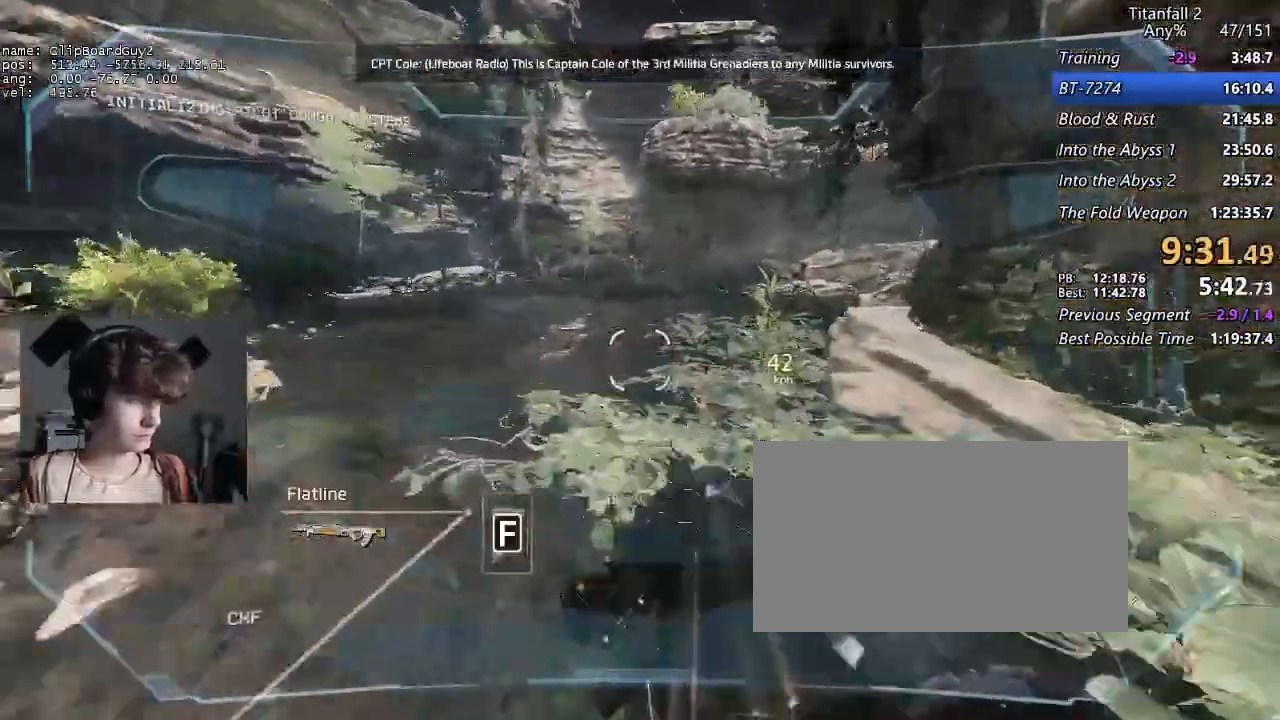
{"keys": ["d", "shift"], "mouse": [], "events": [[17, "space", "up"]]}
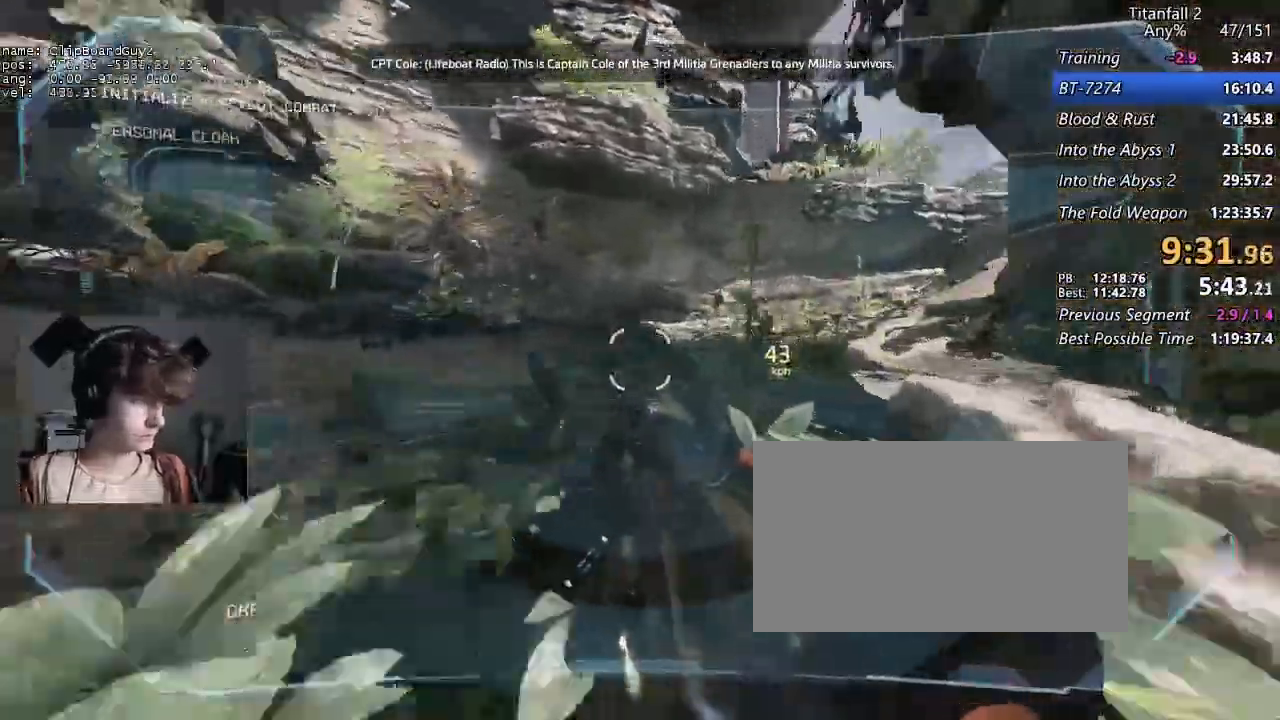
{"keys": ["d", "shift", "space"], "mouse": [], "events": [[33, "space", "down"], [133, "space", "up"], [500, "space", "down"]]}
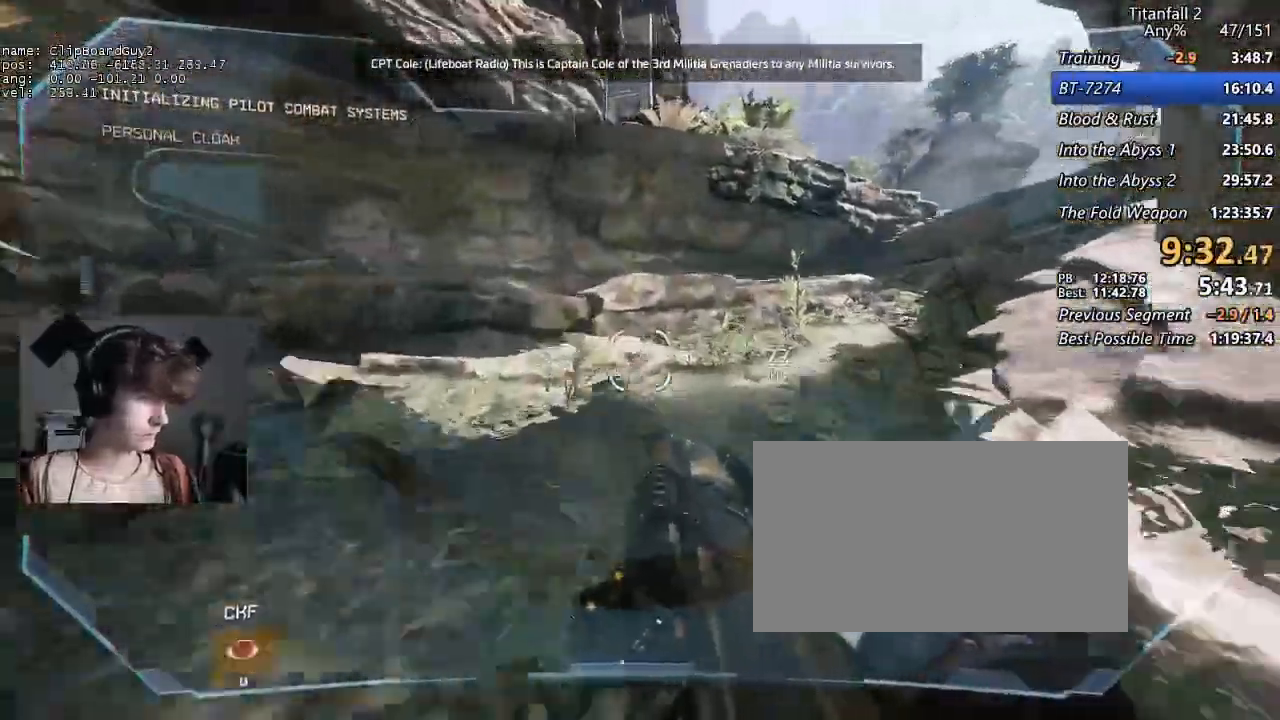
{"keys": ["shift", "w"], "mouse": [], "events": [[100, "space", "up"], [417, "w", "down"], [467, "d", "up"]]}
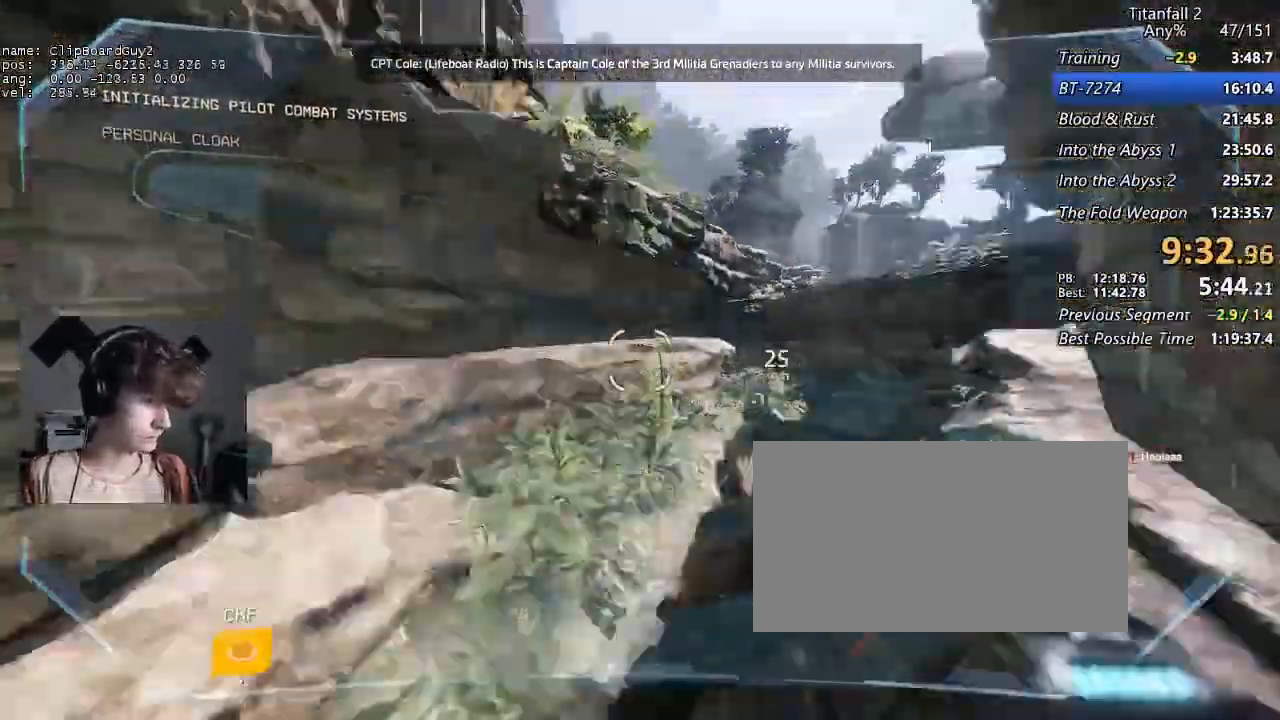
{"keys": ["shift", "w"], "mouse": [], "events": []}
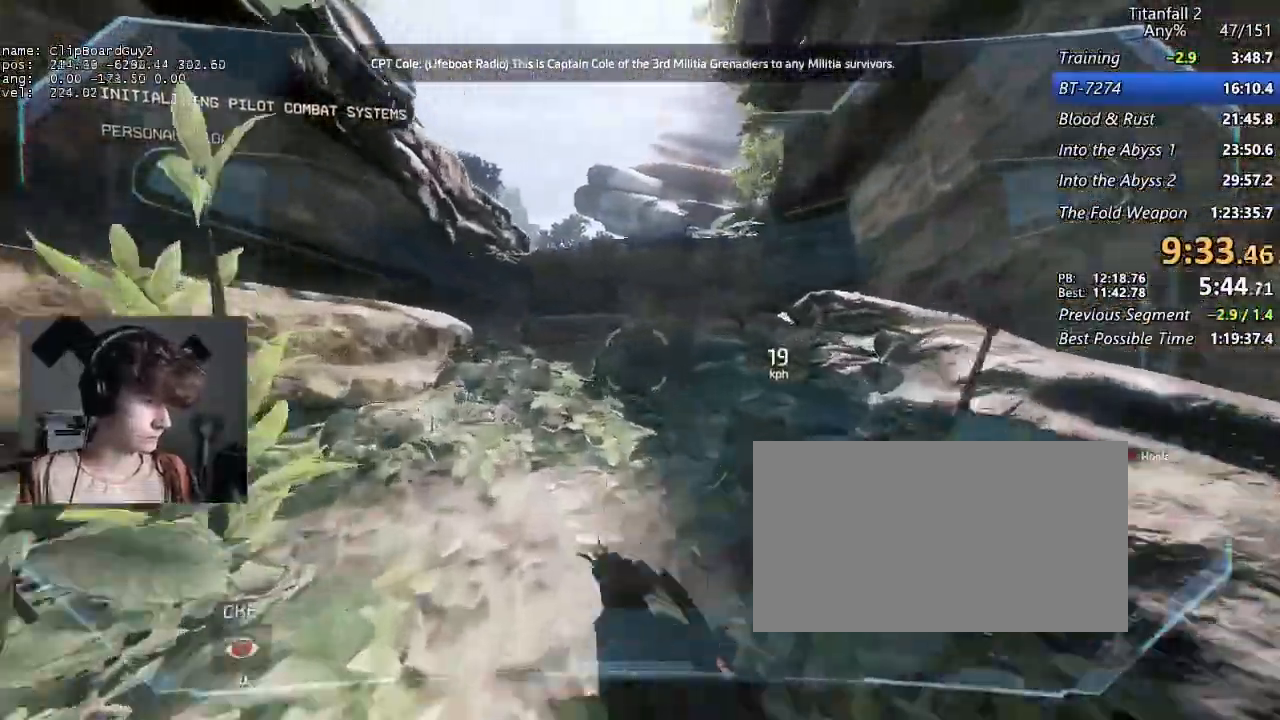
{"keys": ["shift", "w"], "mouse": [], "events": [[267, "space", "down"], [367, "space", "up"]]}
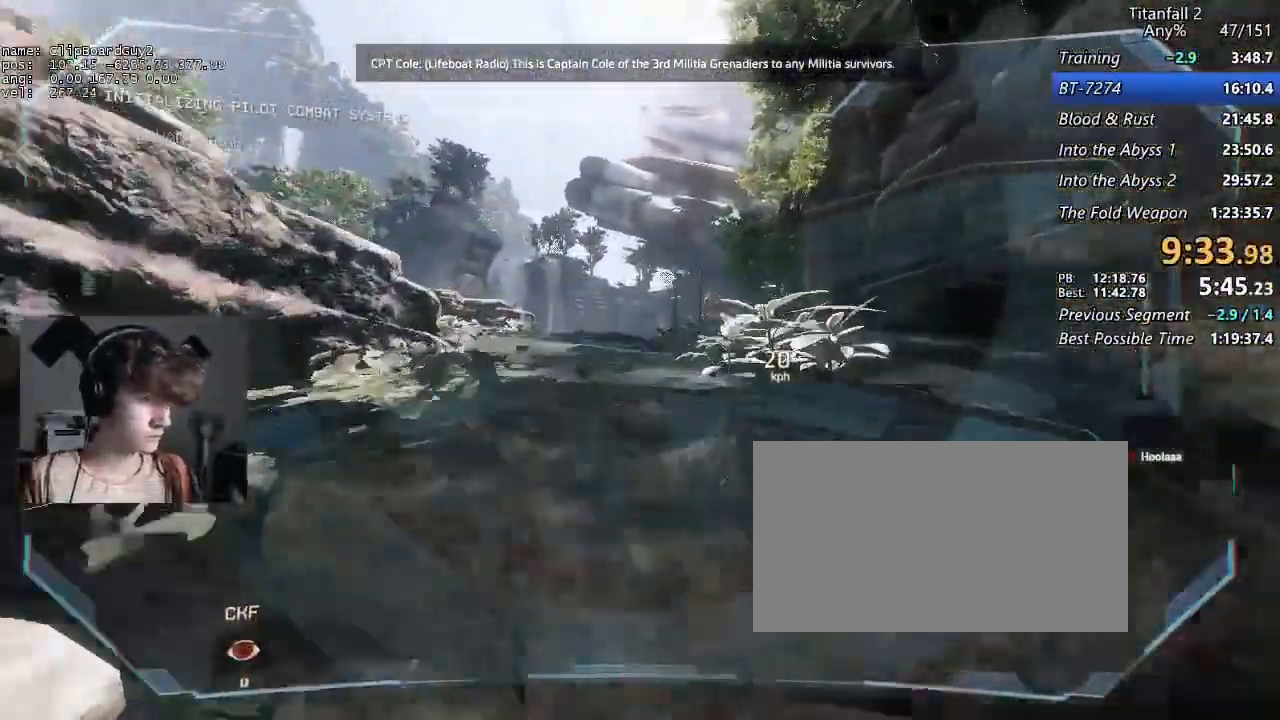
{"keys": ["a", "d", "shift", "w"], "mouse": [], "events": [[233, "d", "down"], [283, "a", "down"]]}
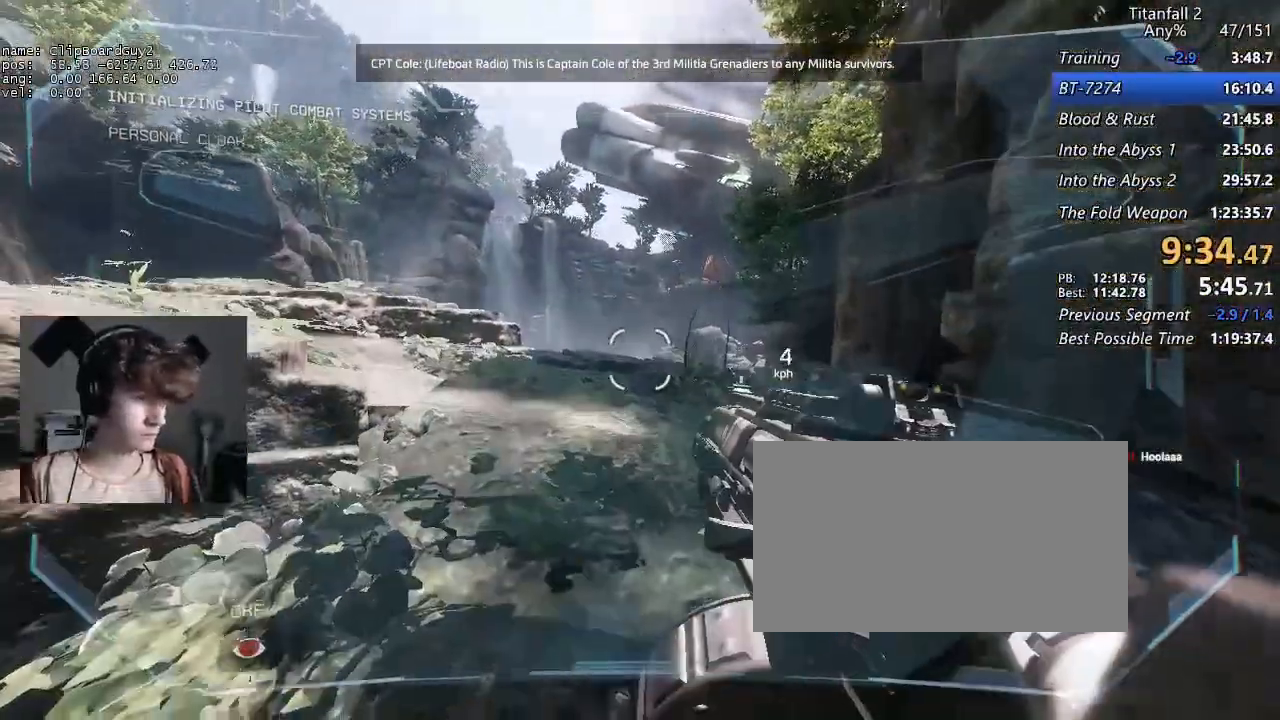
{"keys": ["a", "shift"], "mouse": ["mb5"], "events": [[117, "space", "down"], [200, "d", "up"], [200, "mouse_mb5", "down"], [200, "space", "up"], [200, "w", "up"]]}
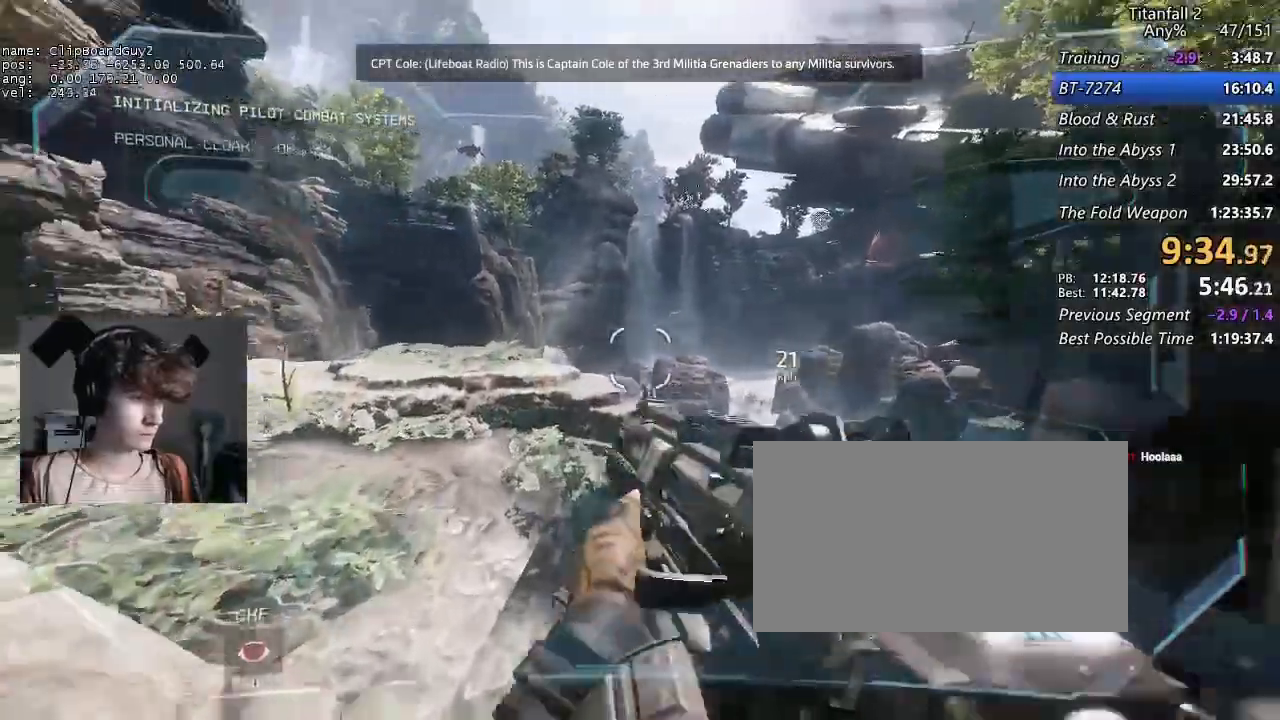
{"keys": ["a", "shift"], "mouse": [], "events": [[167, "mouse_mb5", "up"]]}
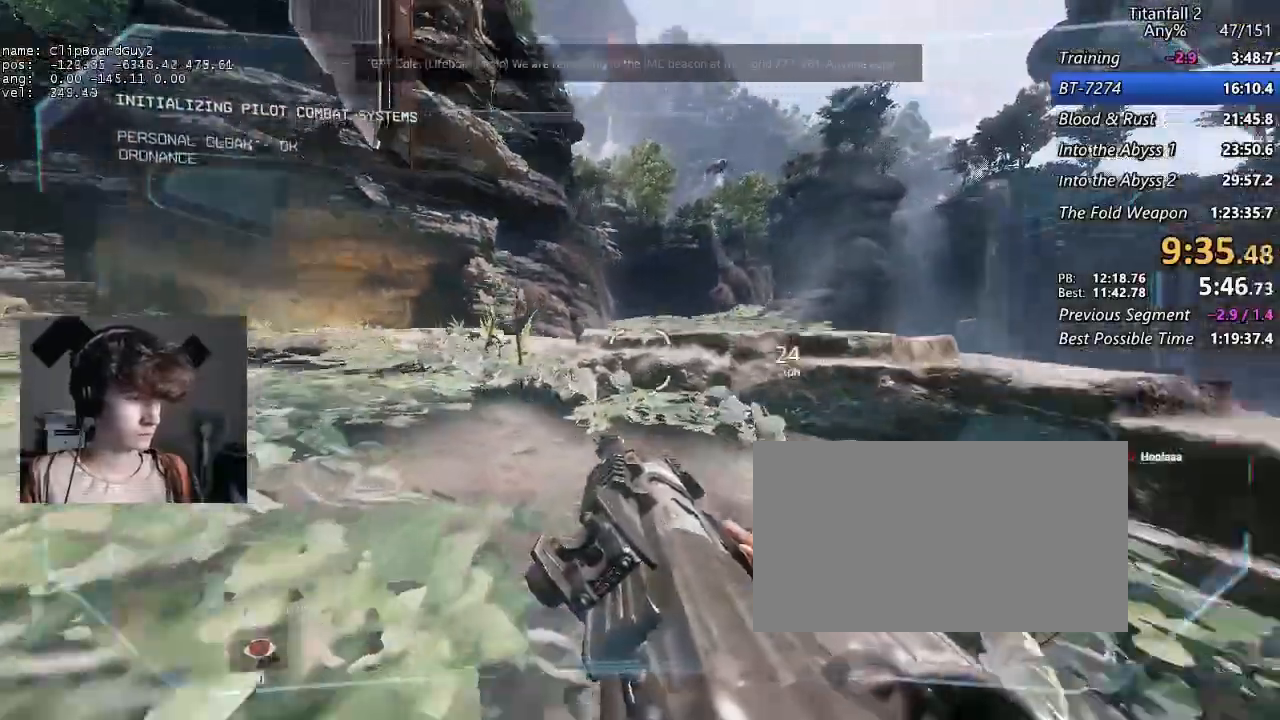
{"keys": ["a", "shift"], "mouse": [], "events": [[100, "space", "down"], [183, "space", "up"]]}
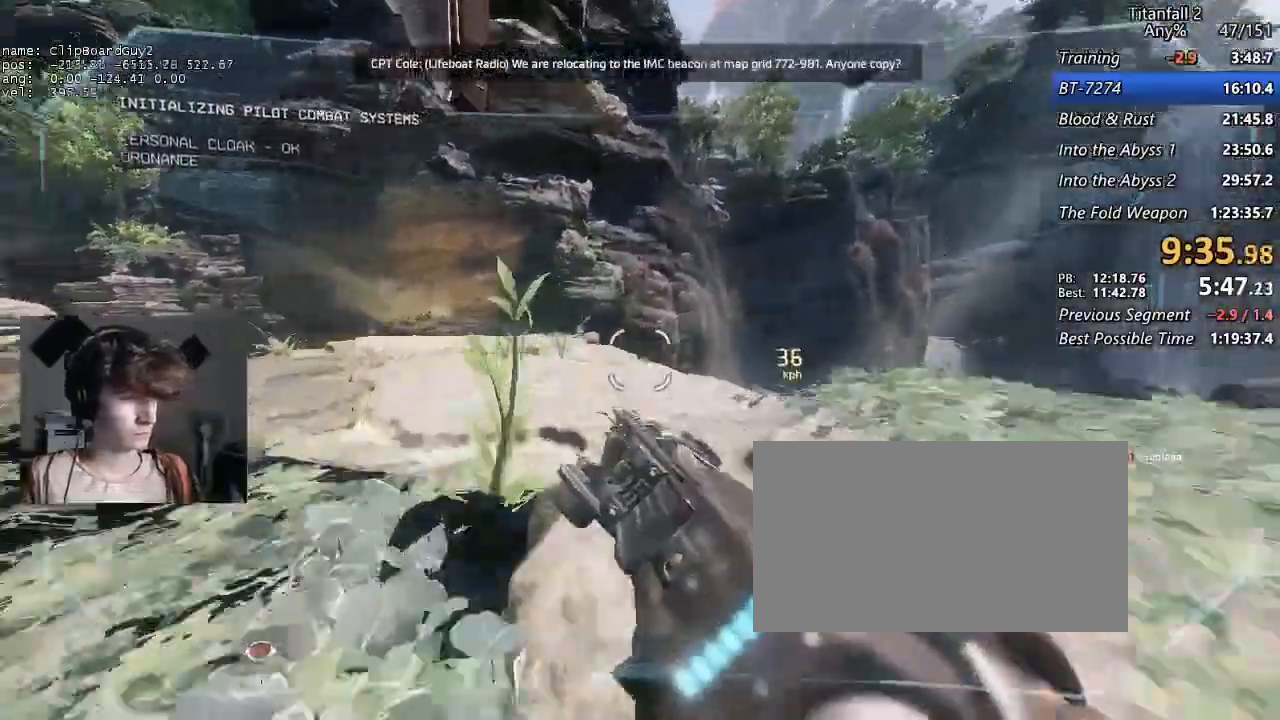
{"keys": ["a", "shift"], "mouse": [], "events": [[167, "space", "down"], [250, "space", "up"]]}
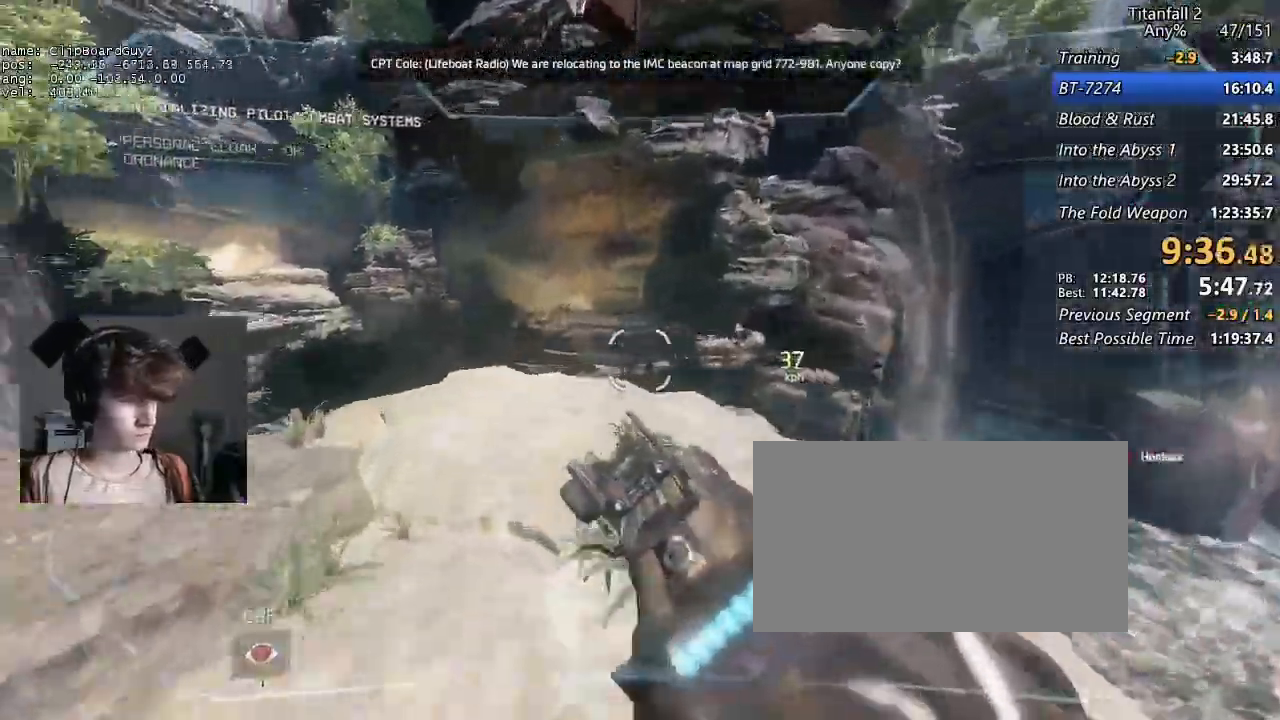
{"keys": ["d", "shift", "space"], "mouse": [], "events": [[400, "a", "up"], [400, "d", "down"], [450, "space", "down"]]}
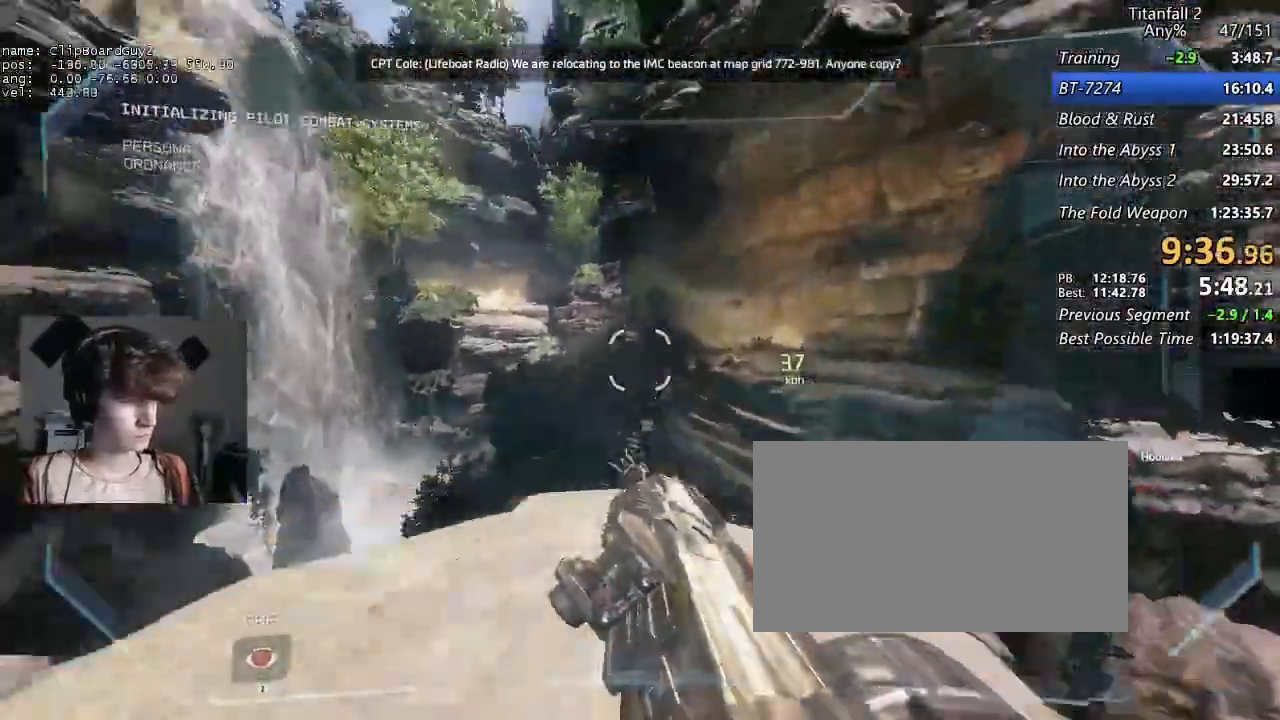
{"keys": ["a", "shift"], "mouse": [], "events": [[50, "space", "up"], [417, "a", "down"], [467, "d", "up"]]}
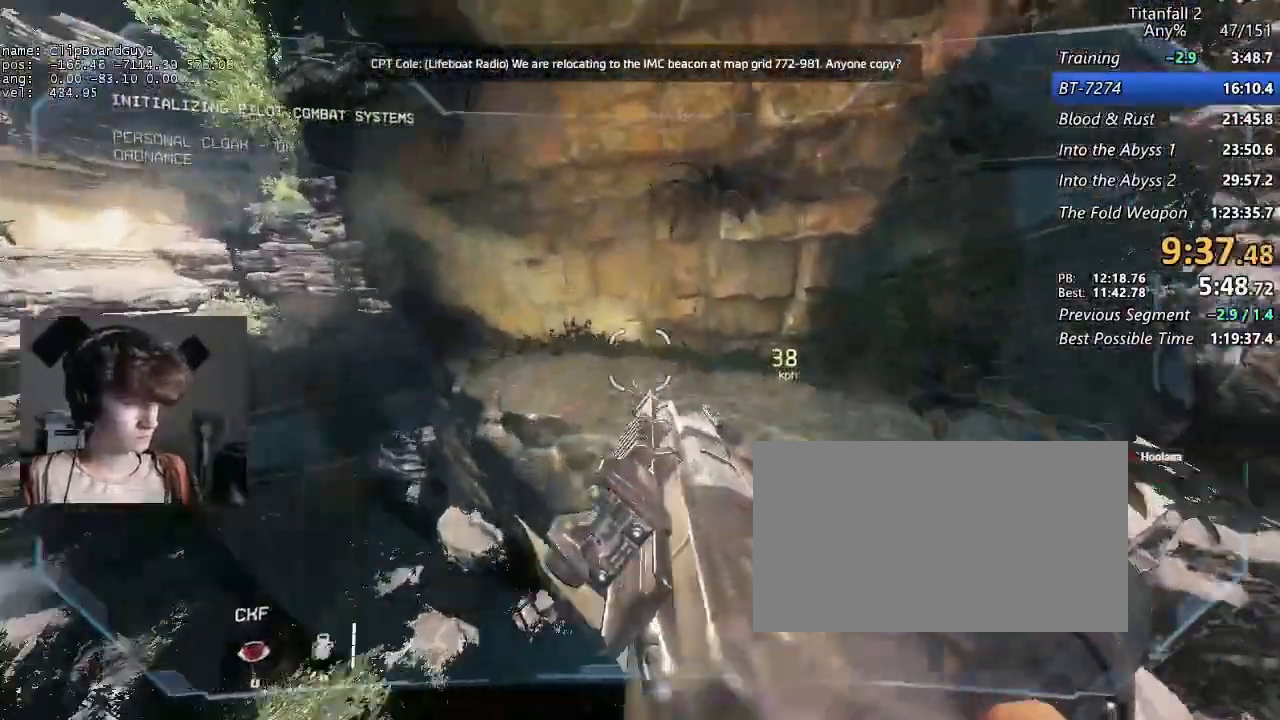
{"keys": ["a", "shift"], "mouse": [], "events": [[383, "space", "down"], [483, "space", "up"]]}
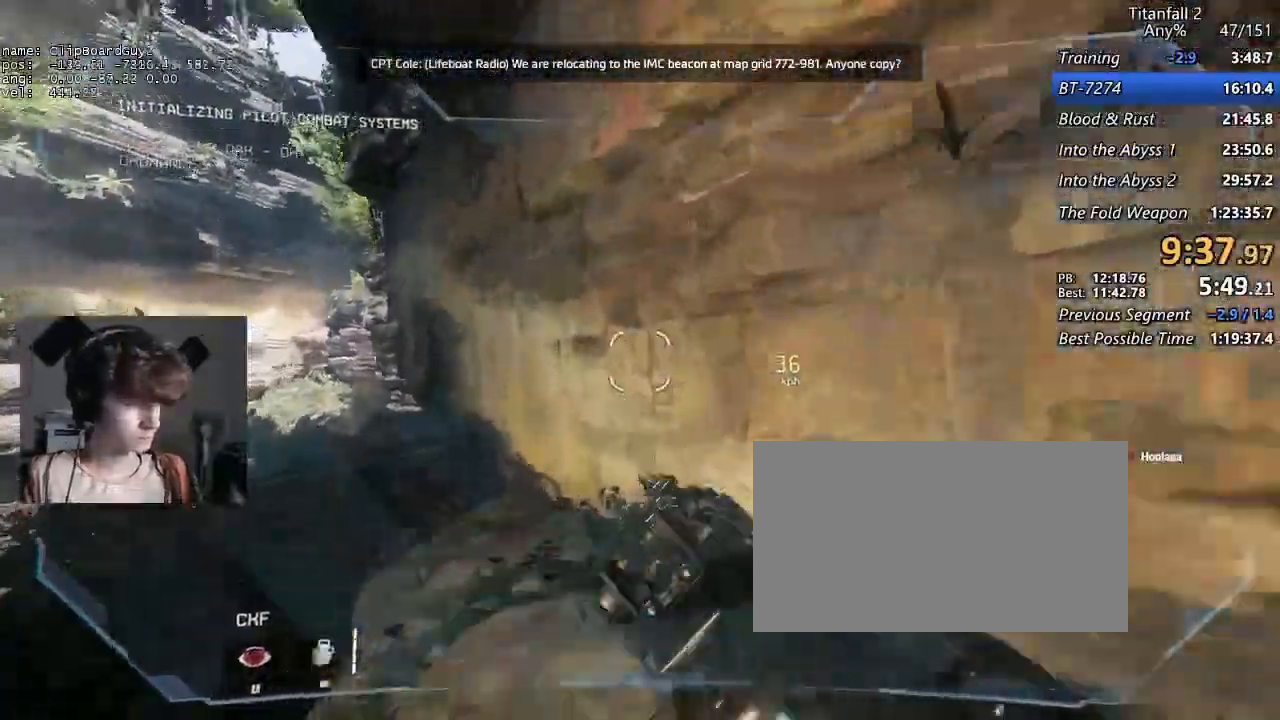
{"keys": ["a", "d", "shift", "w"], "mouse": [], "events": [[317, "d", "down"], [317, "w", "down"]]}
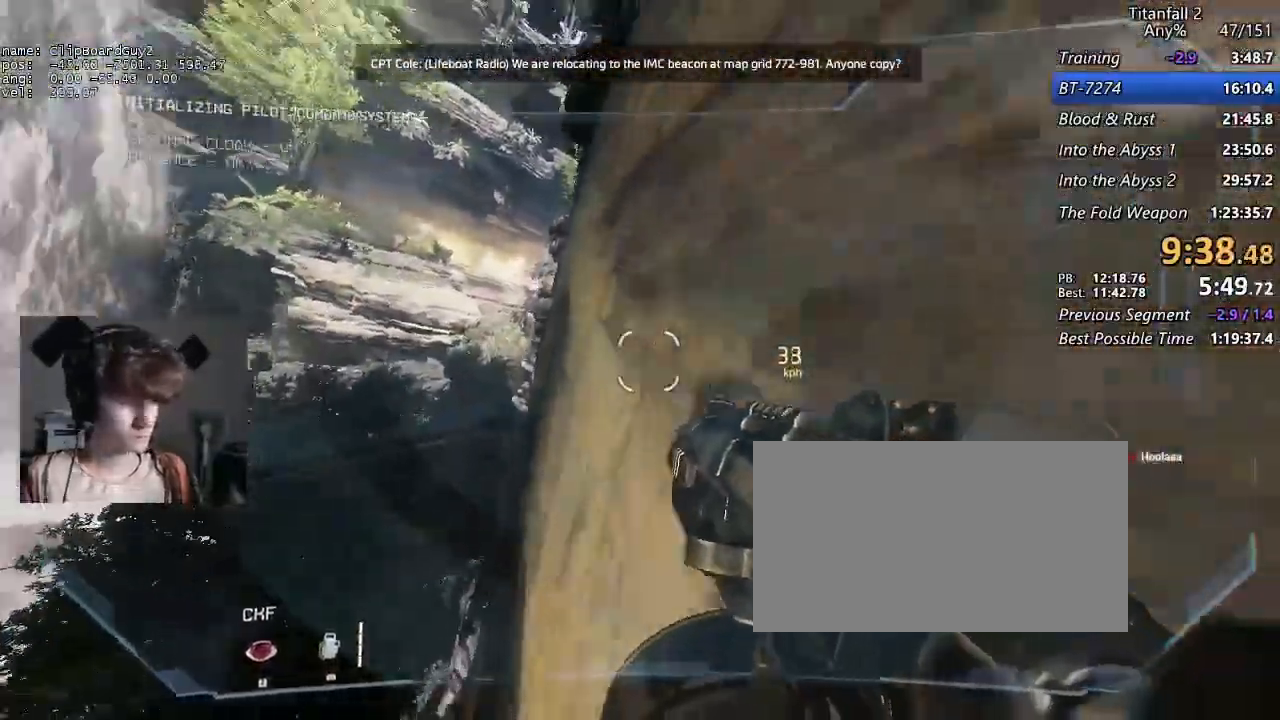
{"keys": ["a", "d", "shift", "w"], "mouse": [], "events": []}
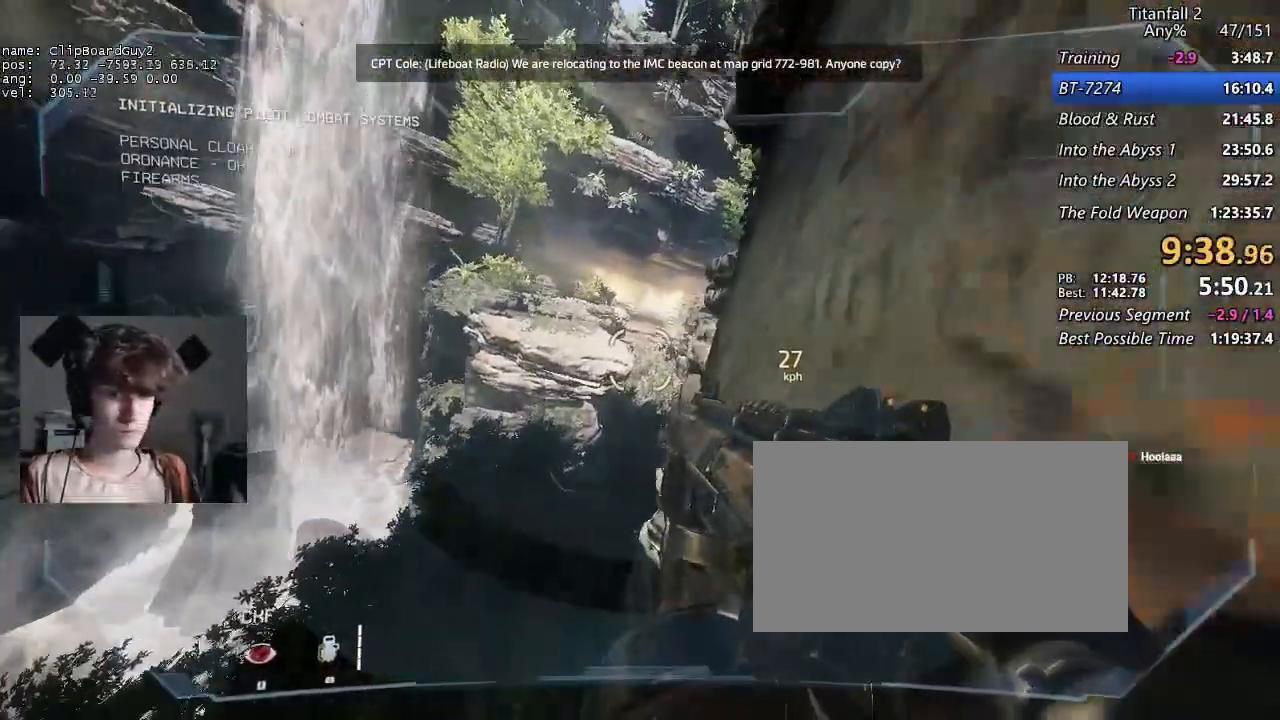
{"keys": ["a", "d", "shift", "w"], "mouse": [], "events": []}
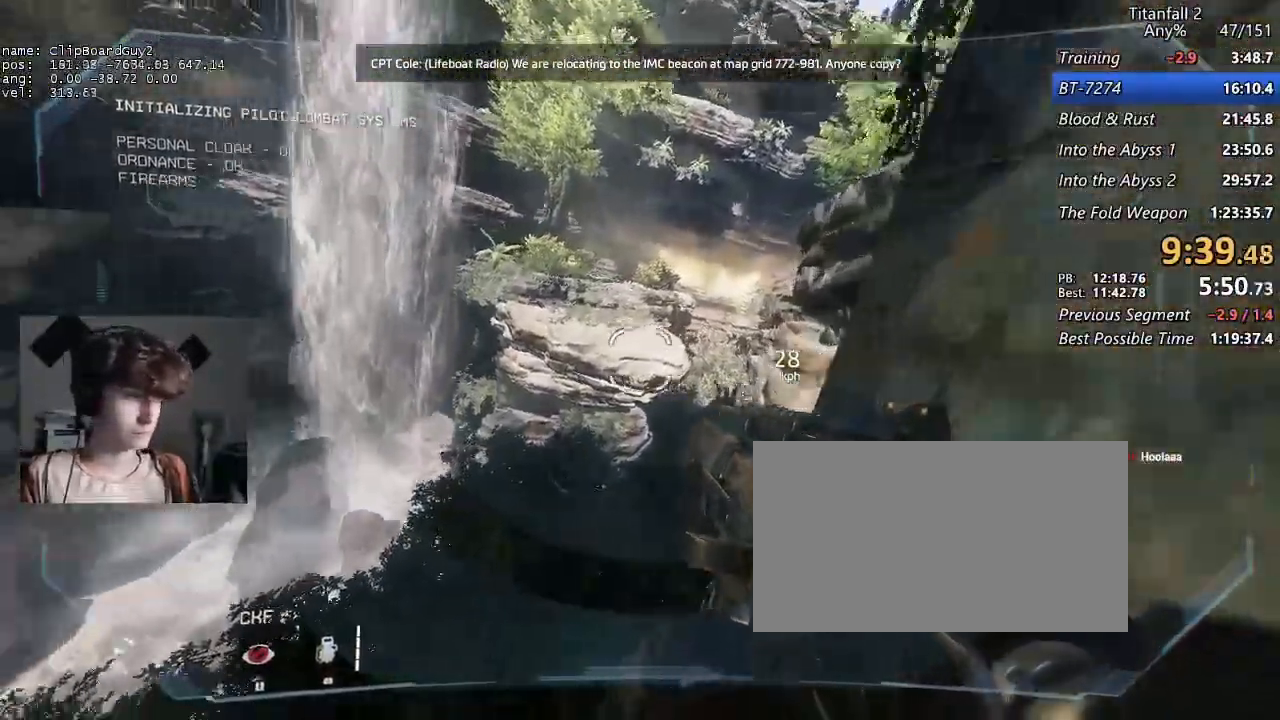
{"keys": ["d", "shift"], "mouse": ["mb5"], "events": [[83, "b", "down"], [83, "space", "down"], [133, "mouse_mb5", "down"], [167, "a", "up"], [167, "b", "up"], [167, "w", "up"], [217, "space", "up"]]}